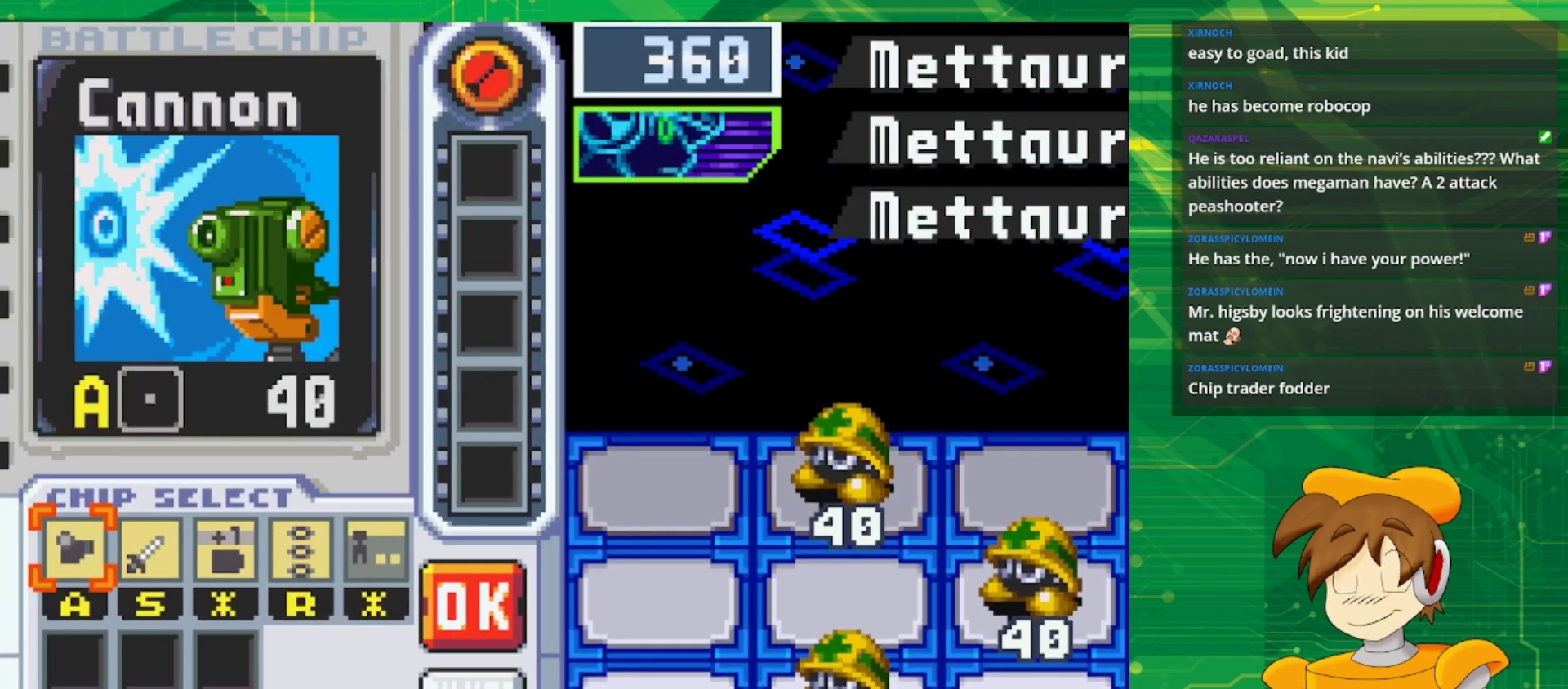
Gameplay with a controller (Nintendo layout); each line is a JSON object with the inputs held at the frame after it. "events" lists button and stick changes between this image and that frame as [ms after this image, input, new state], when the widget could be followed in between. Not read: L3 R3.
{"buttons": [], "events": []}
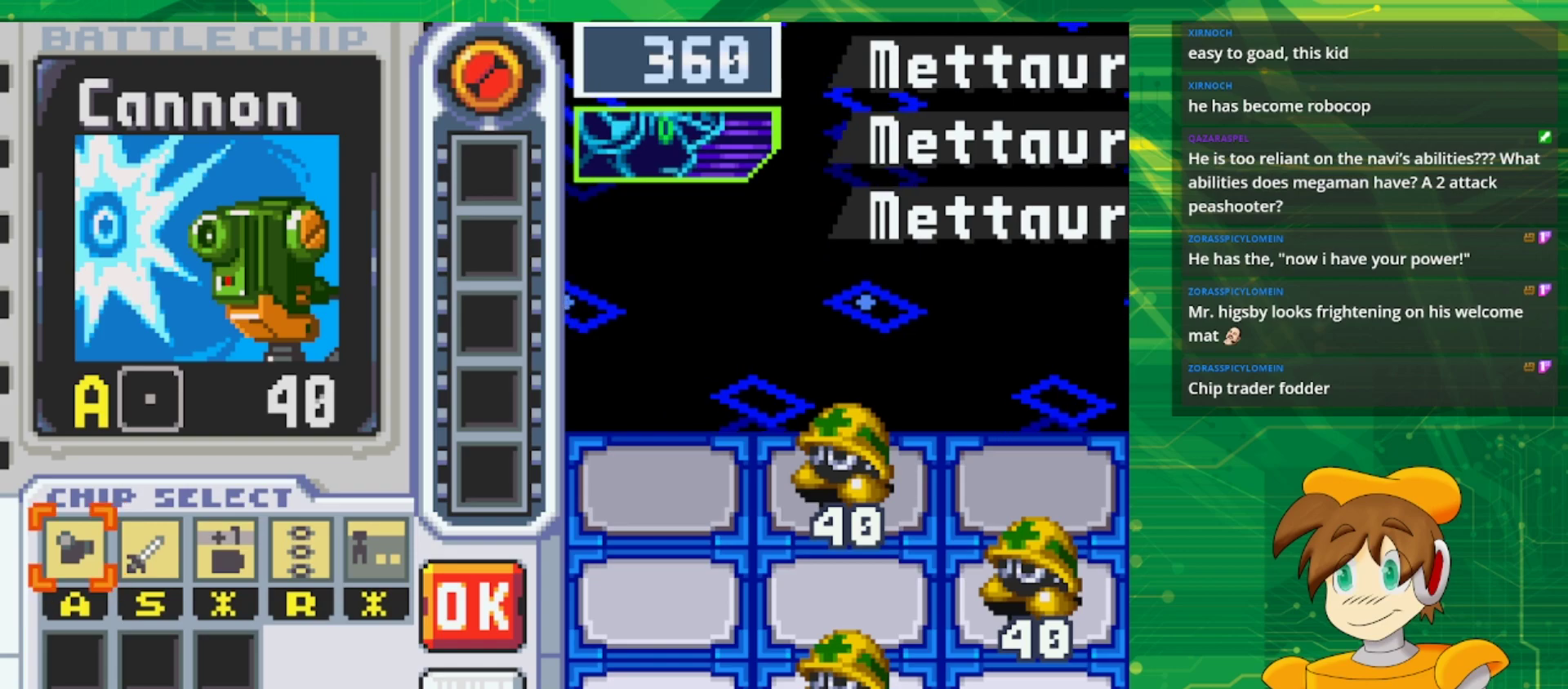
{"buttons": [], "events": [[317, "DPAD_RIGHT", "down"], [483, "DPAD_RIGHT", "up"]]}
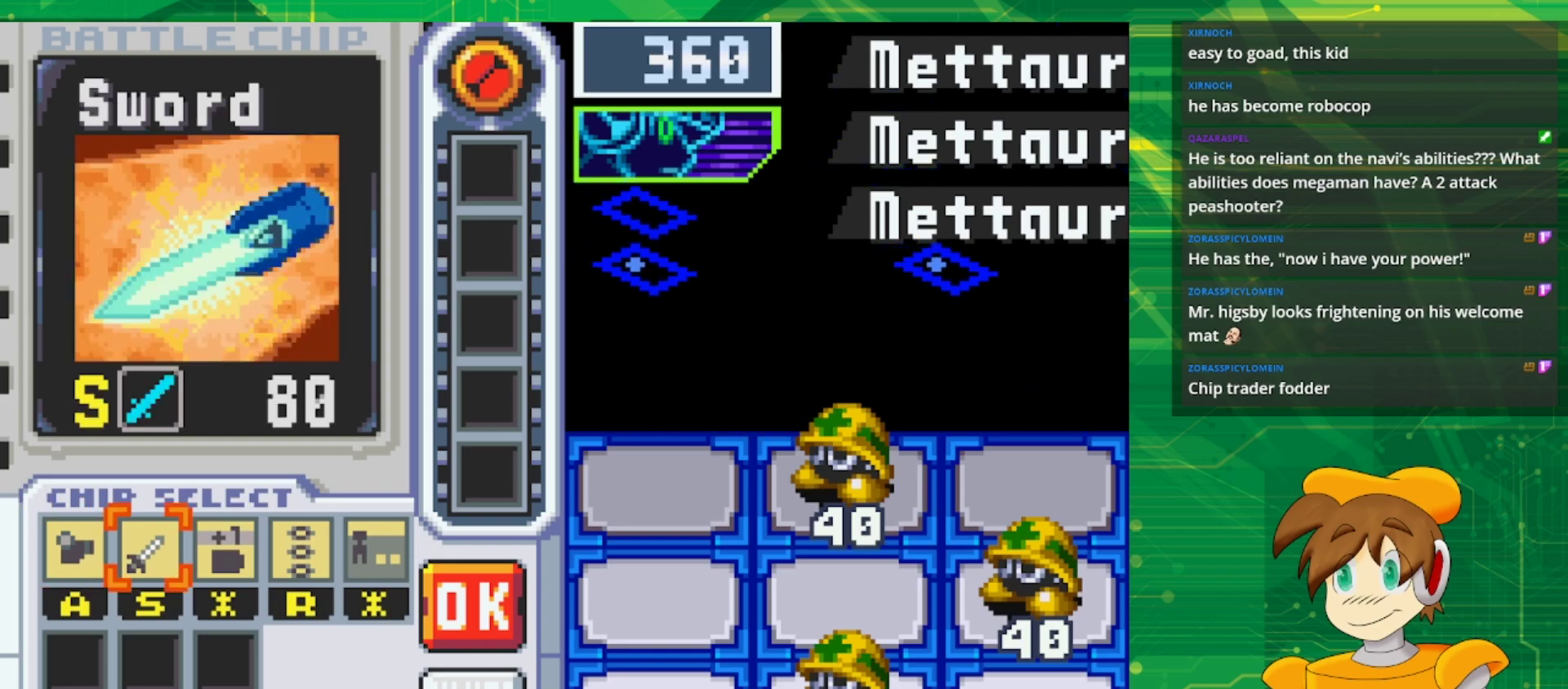
{"buttons": [], "events": [[50, "DPAD_RIGHT", "down"], [167, "DPAD_RIGHT", "up"], [233, "DPAD_RIGHT", "down"], [367, "DPAD_RIGHT", "up"]]}
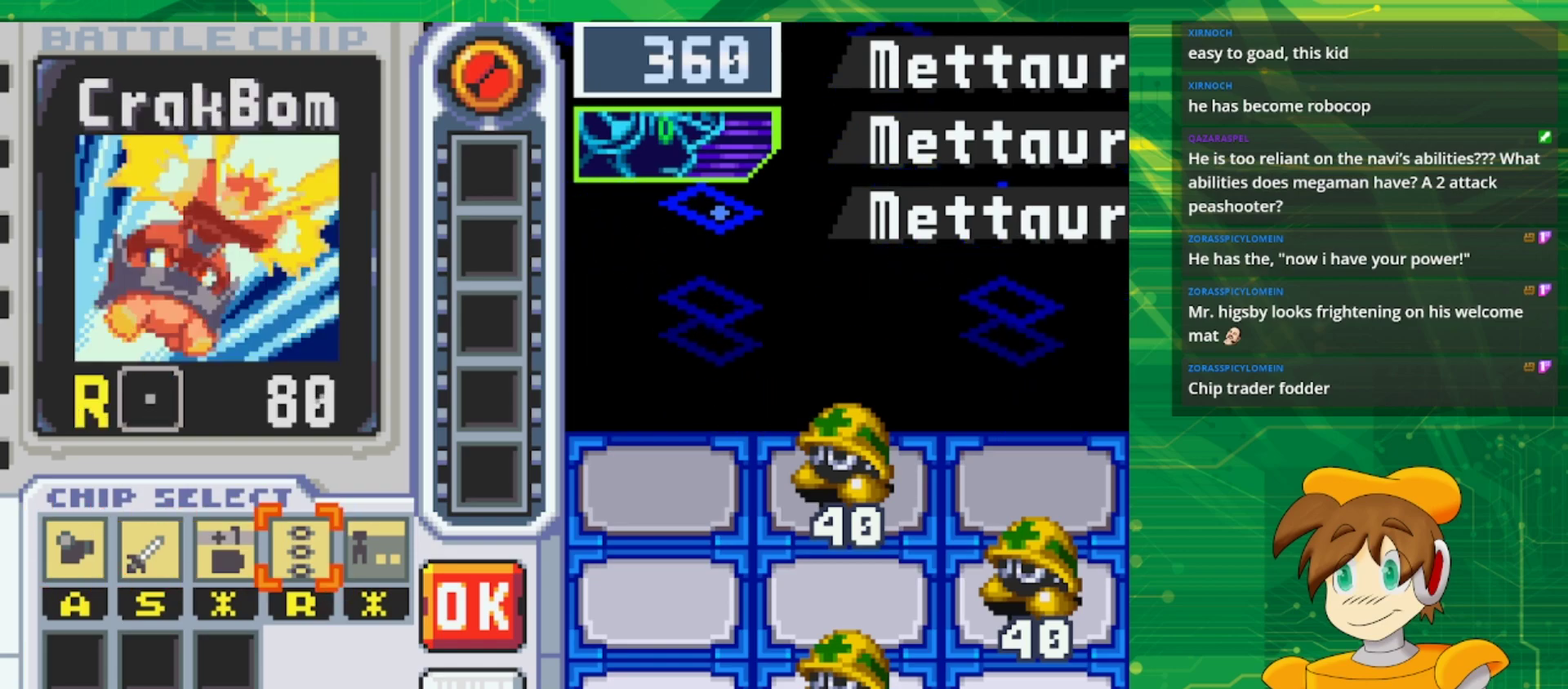
{"buttons": [], "events": []}
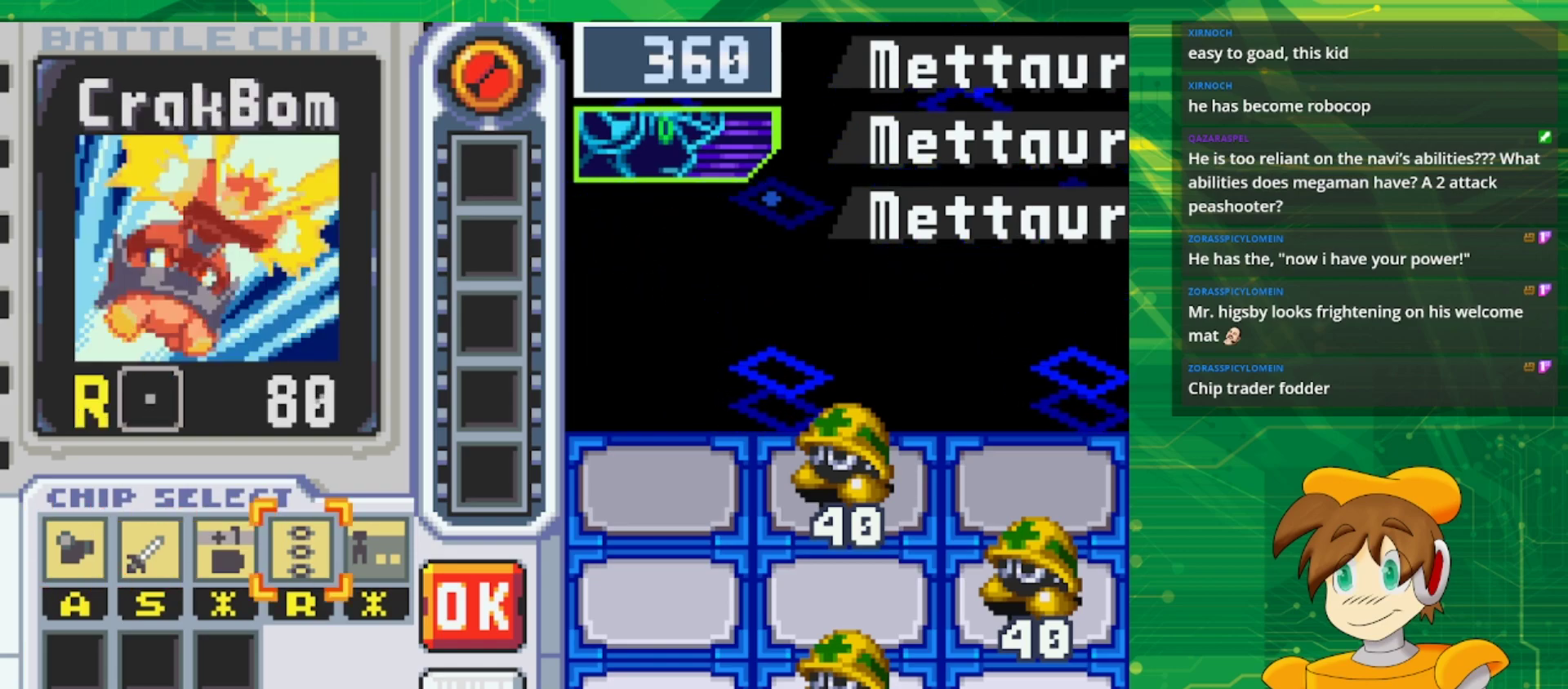
{"buttons": [], "events": []}
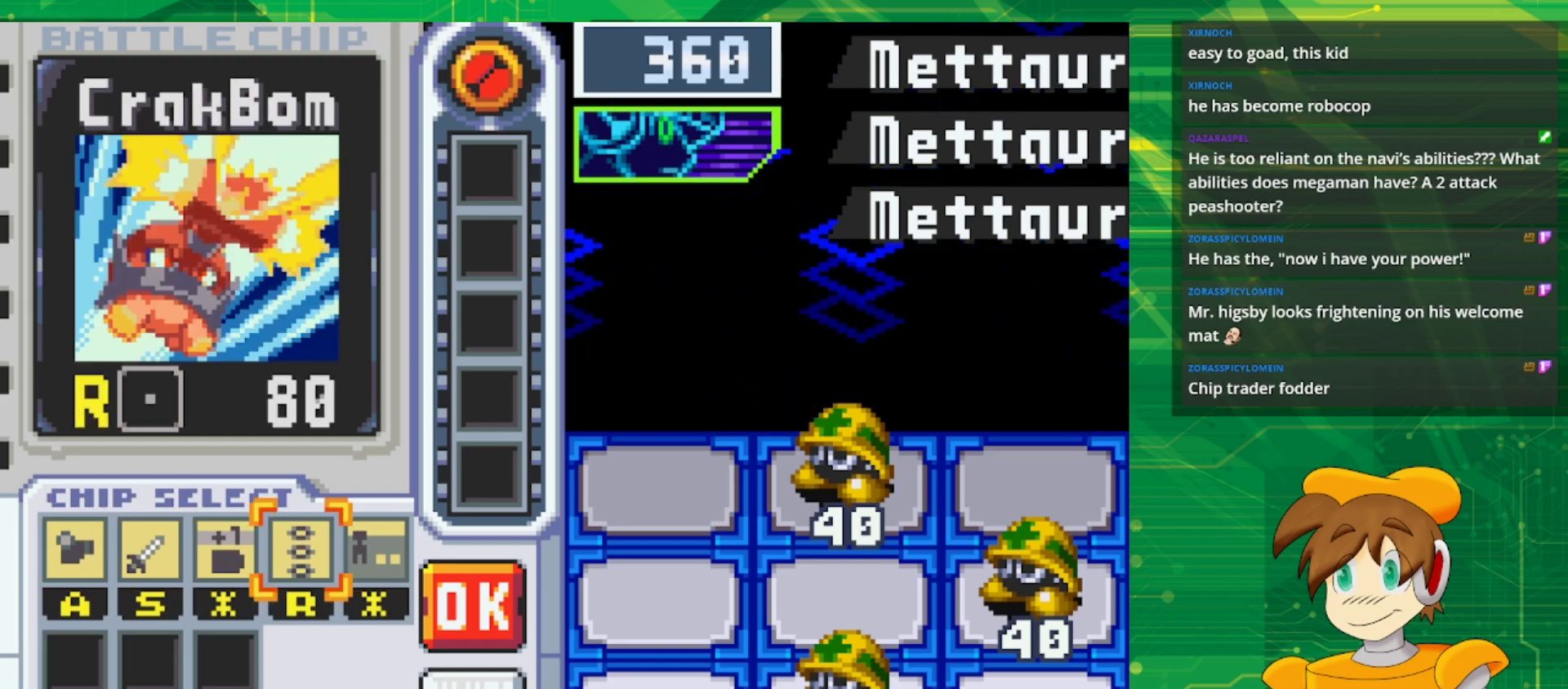
{"buttons": [], "events": []}
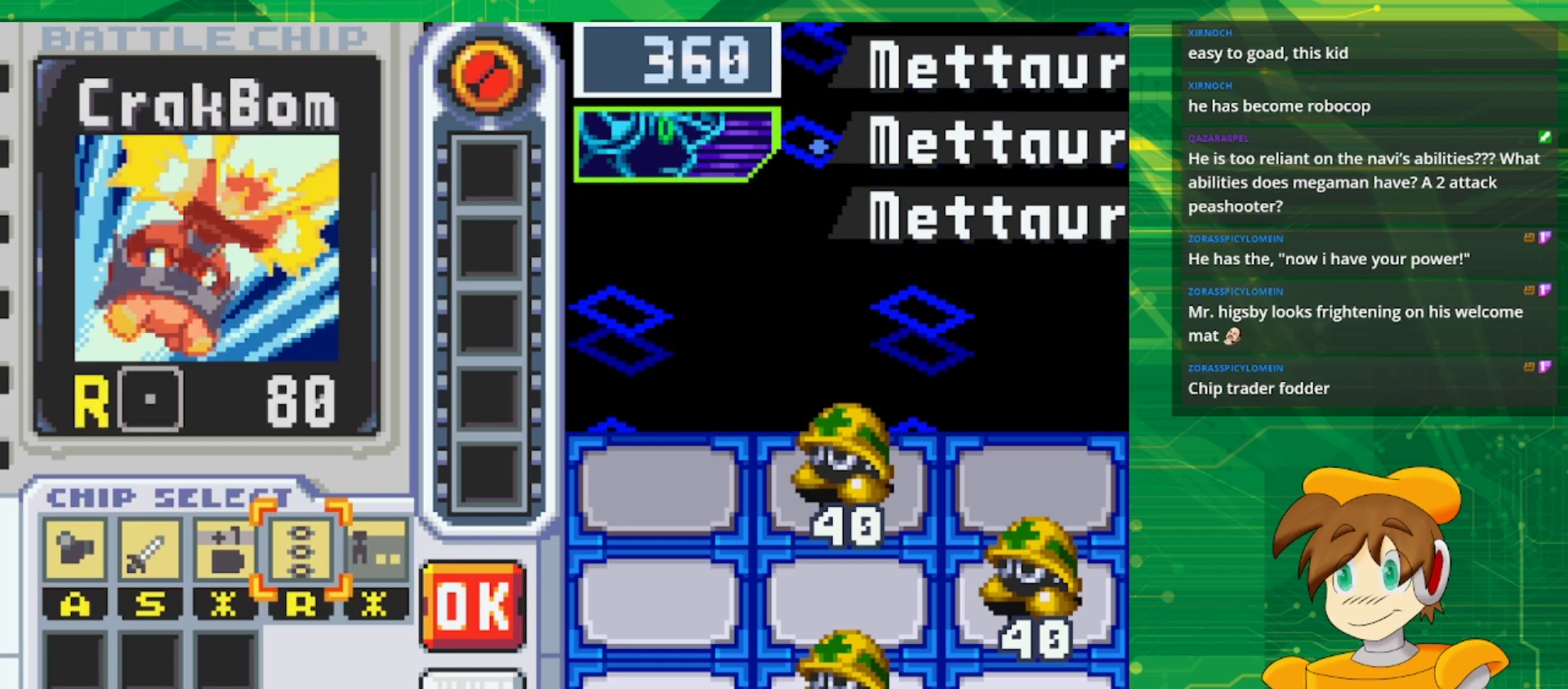
{"buttons": [], "events": []}
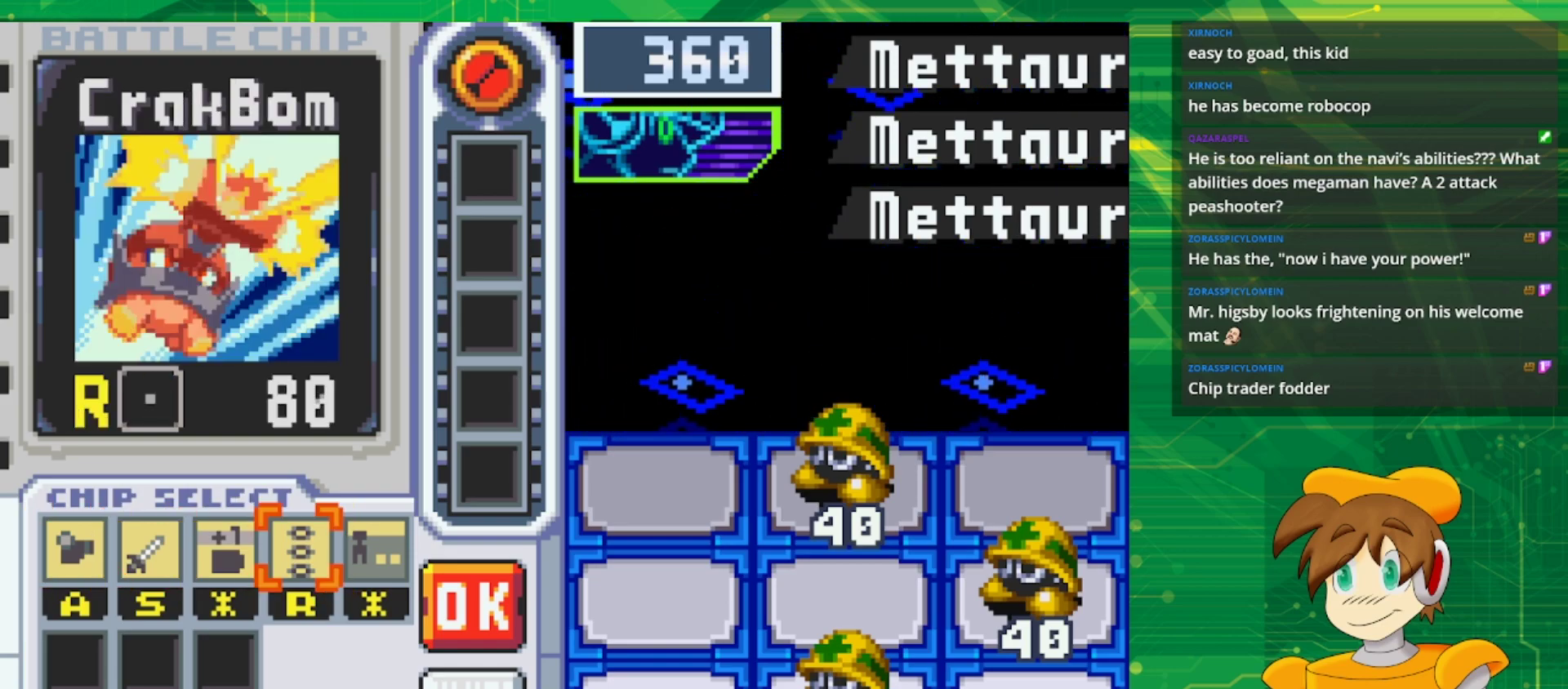
{"buttons": [], "events": []}
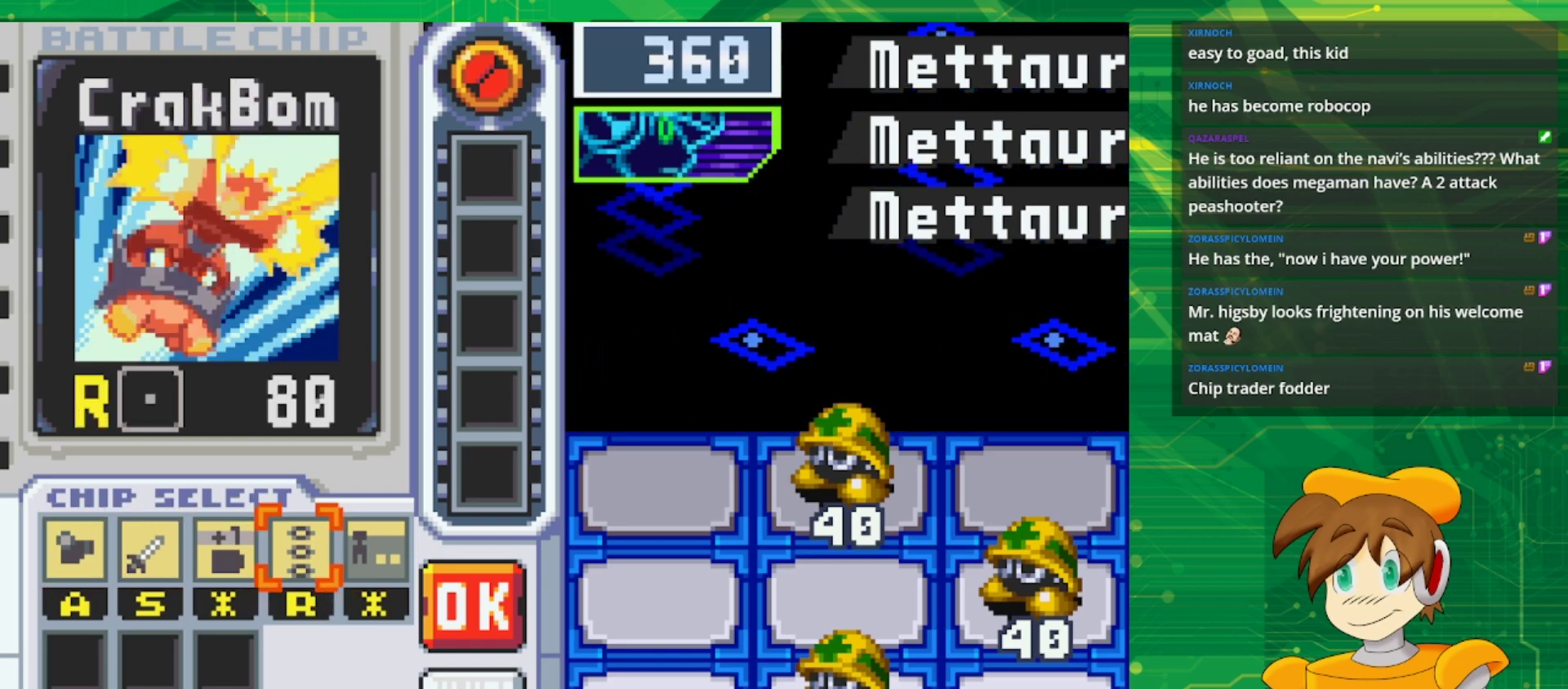
{"buttons": [], "events": []}
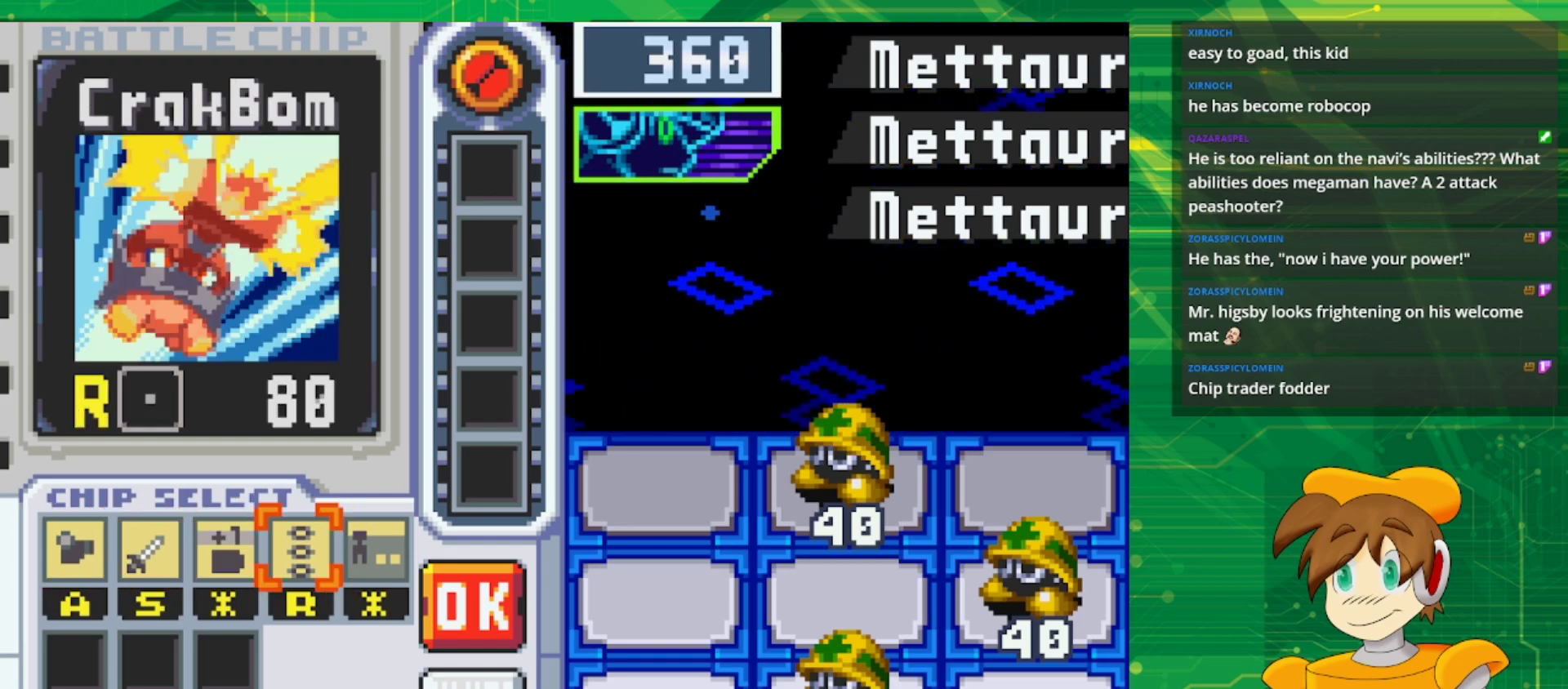
{"buttons": [], "events": []}
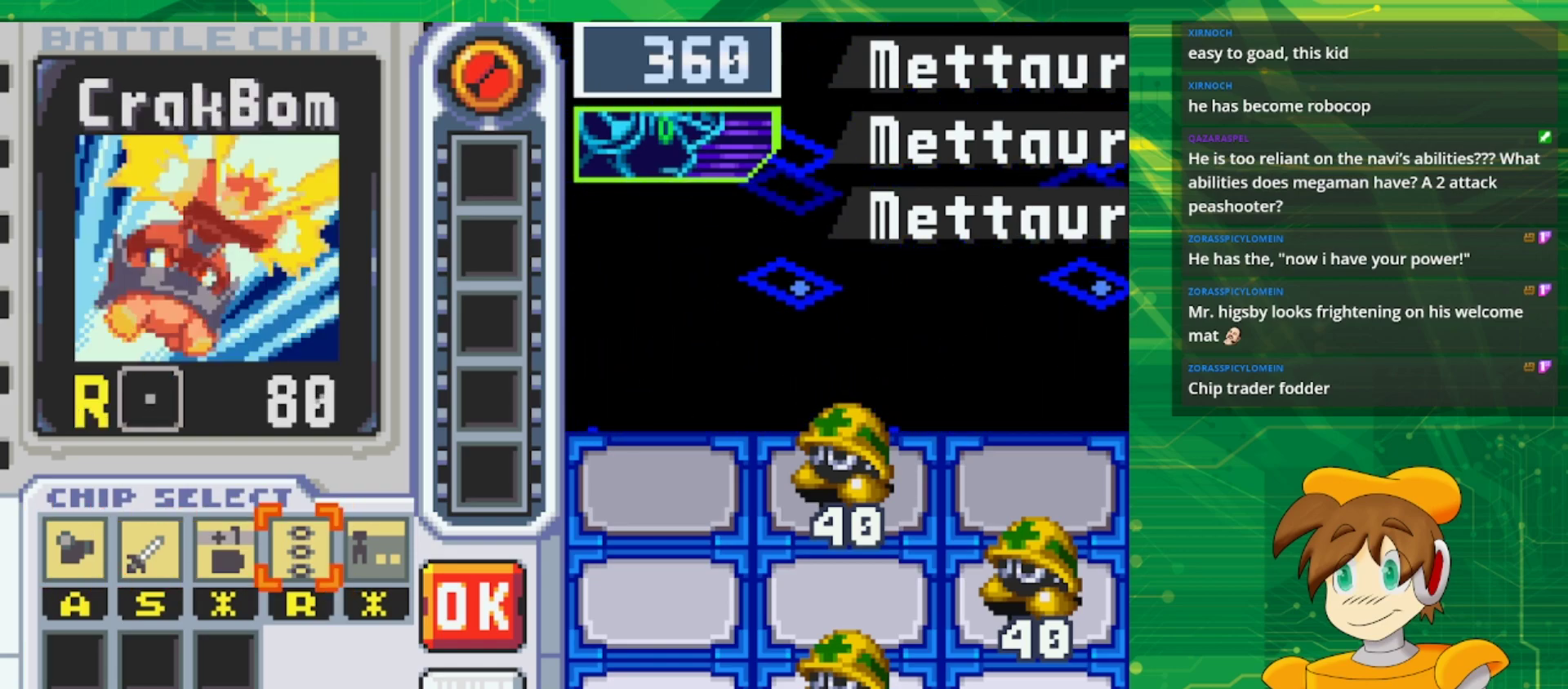
{"buttons": [], "events": []}
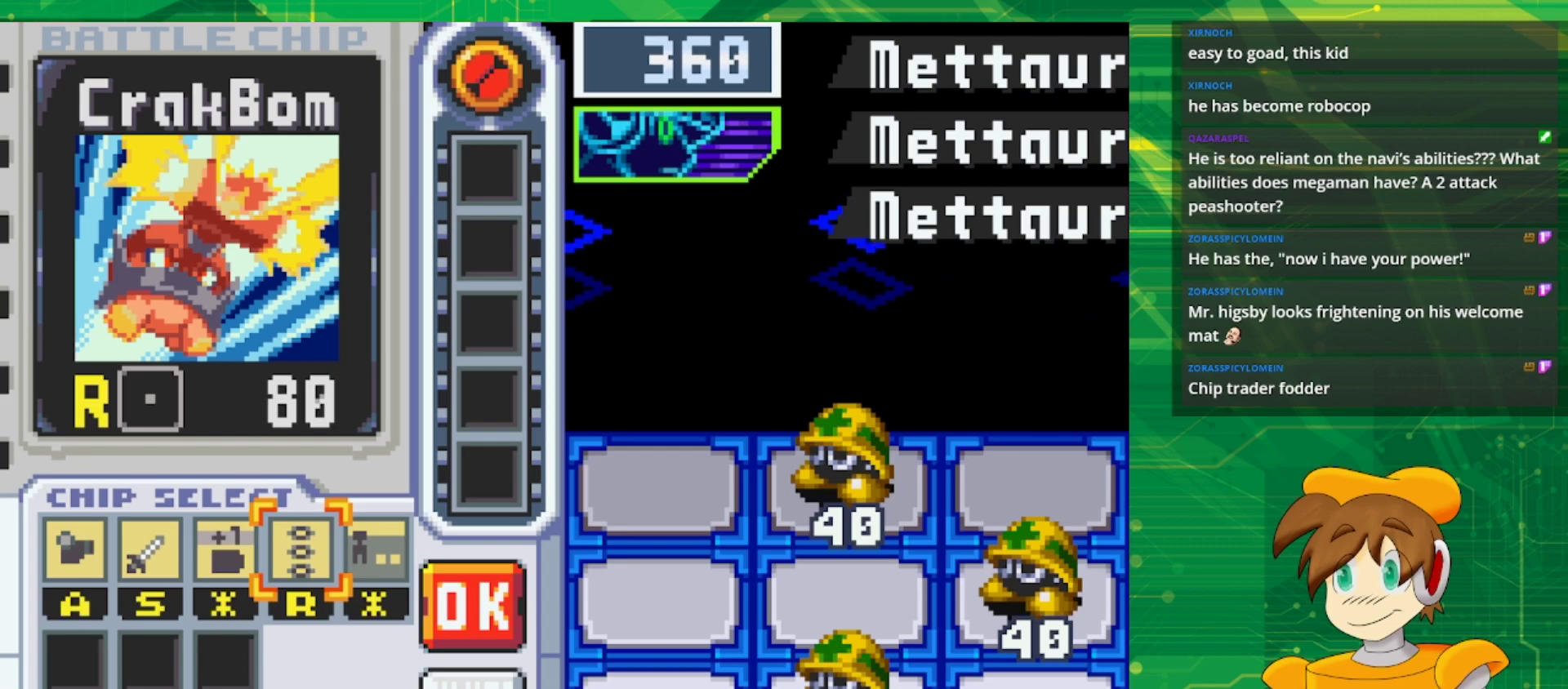
{"buttons": ["DPAD_LEFT"], "events": [[233, "A", "down"], [350, "A", "up"], [383, "DPAD_LEFT", "down"]]}
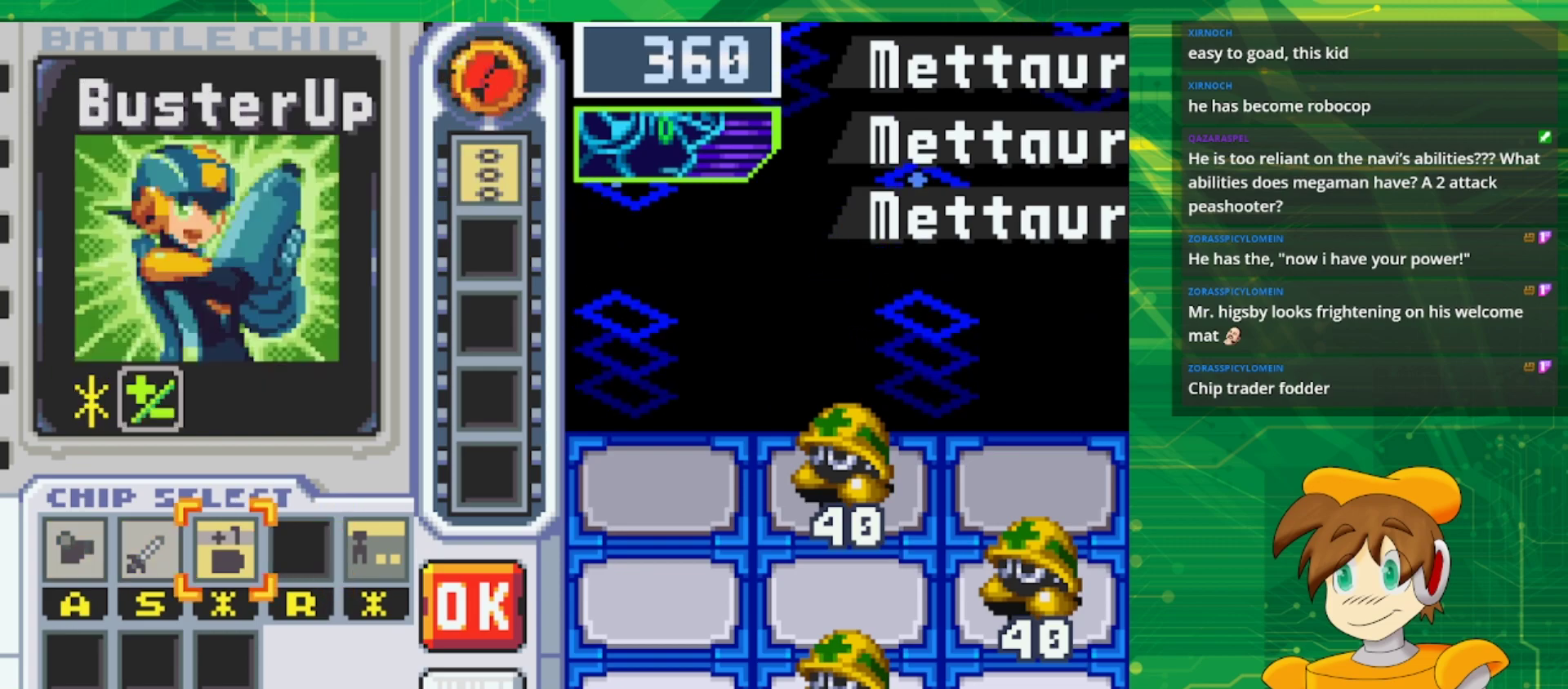
{"buttons": ["DPAD_RIGHT"], "events": [[17, "DPAD_LEFT", "up"], [183, "A", "down"], [300, "A", "up"], [300, "DPAD_RIGHT", "down"], [383, "DPAD_RIGHT", "up"], [500, "DPAD_RIGHT", "down"]]}
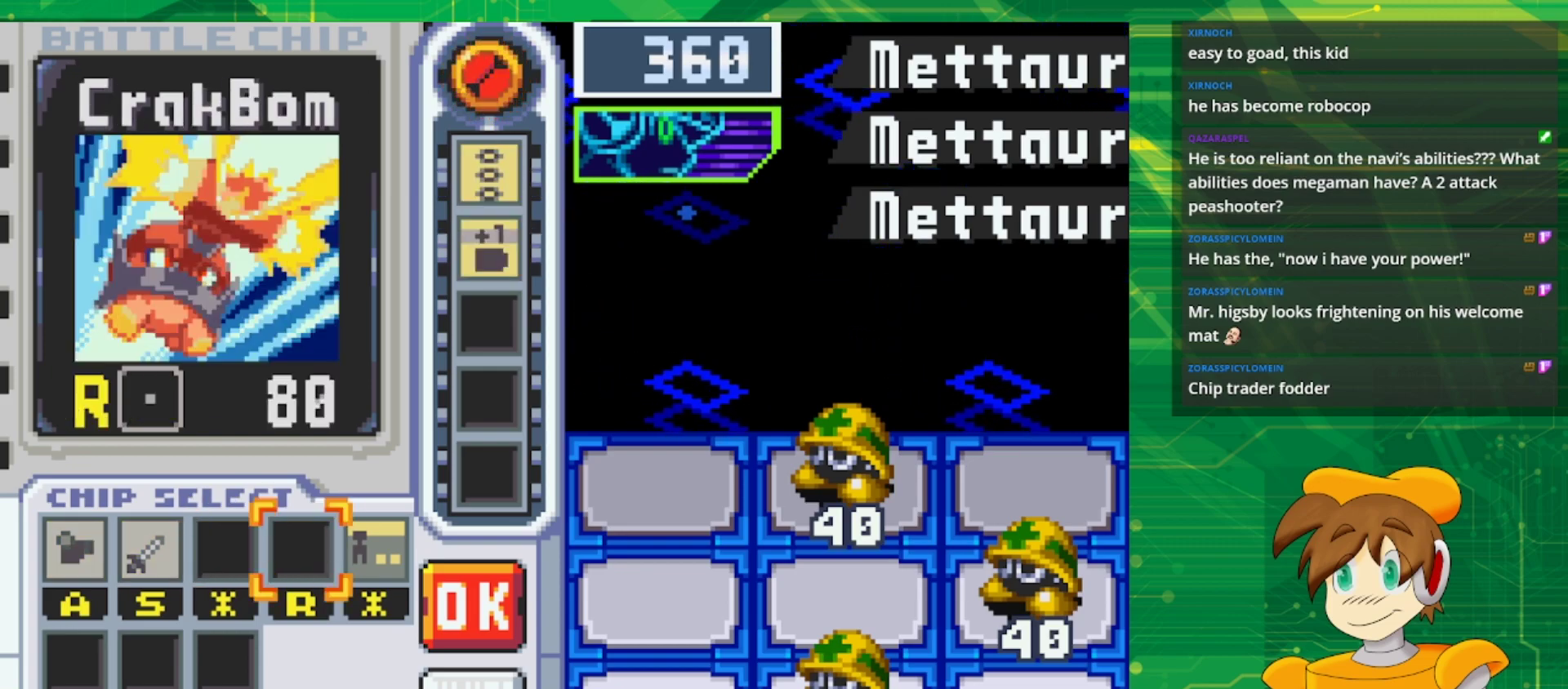
{"buttons": [], "events": [[83, "DPAD_RIGHT", "up"], [133, "DPAD_RIGHT", "down"], [283, "DPAD_RIGHT", "up"]]}
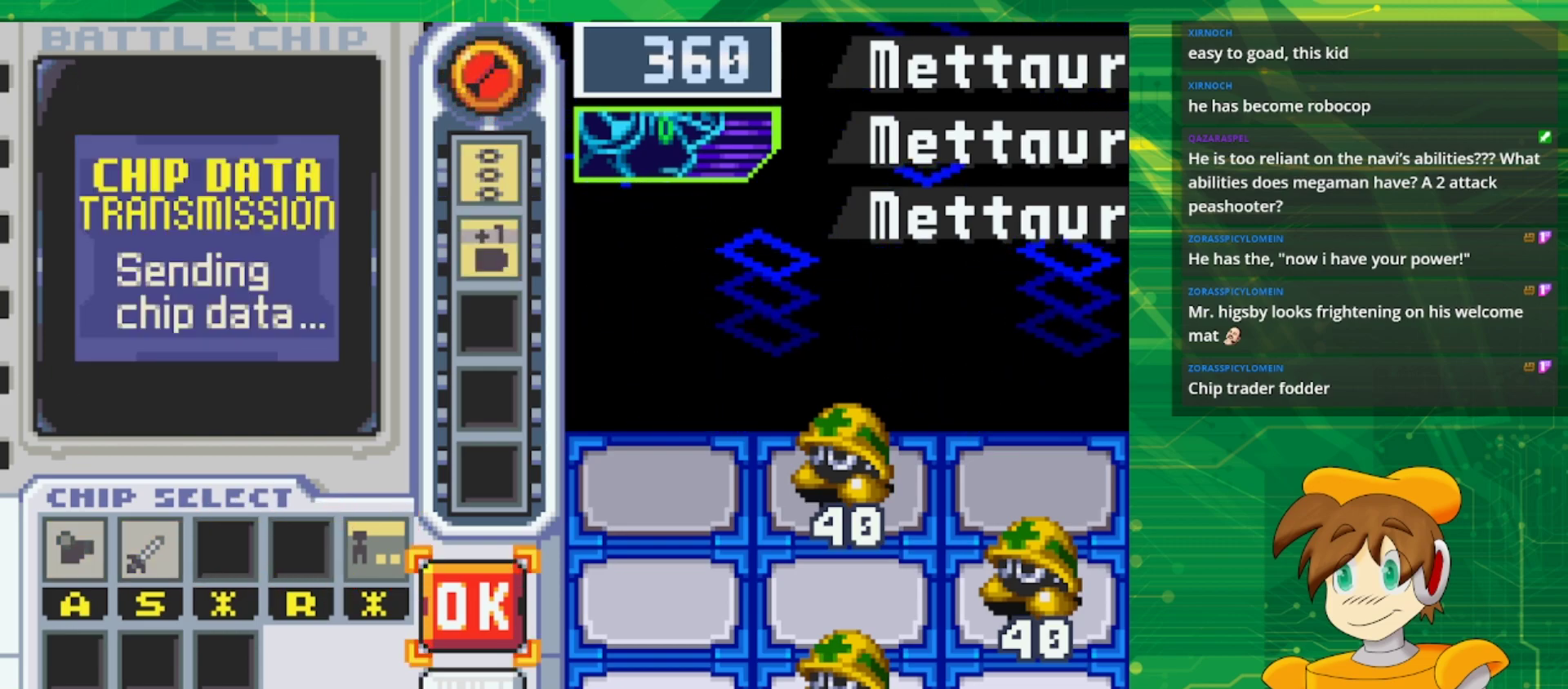
{"buttons": [], "events": [[17, "A", "down"], [183, "A", "up"]]}
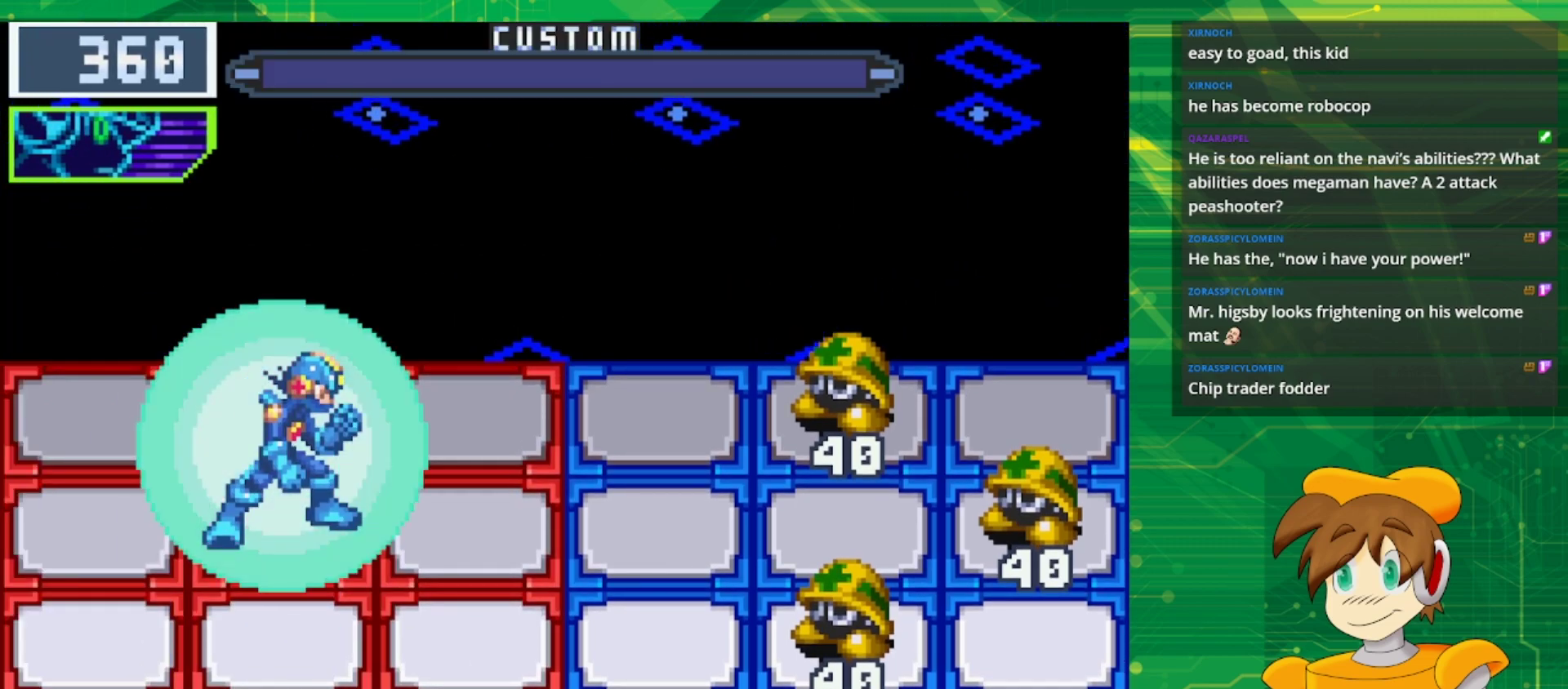
{"buttons": [], "events": []}
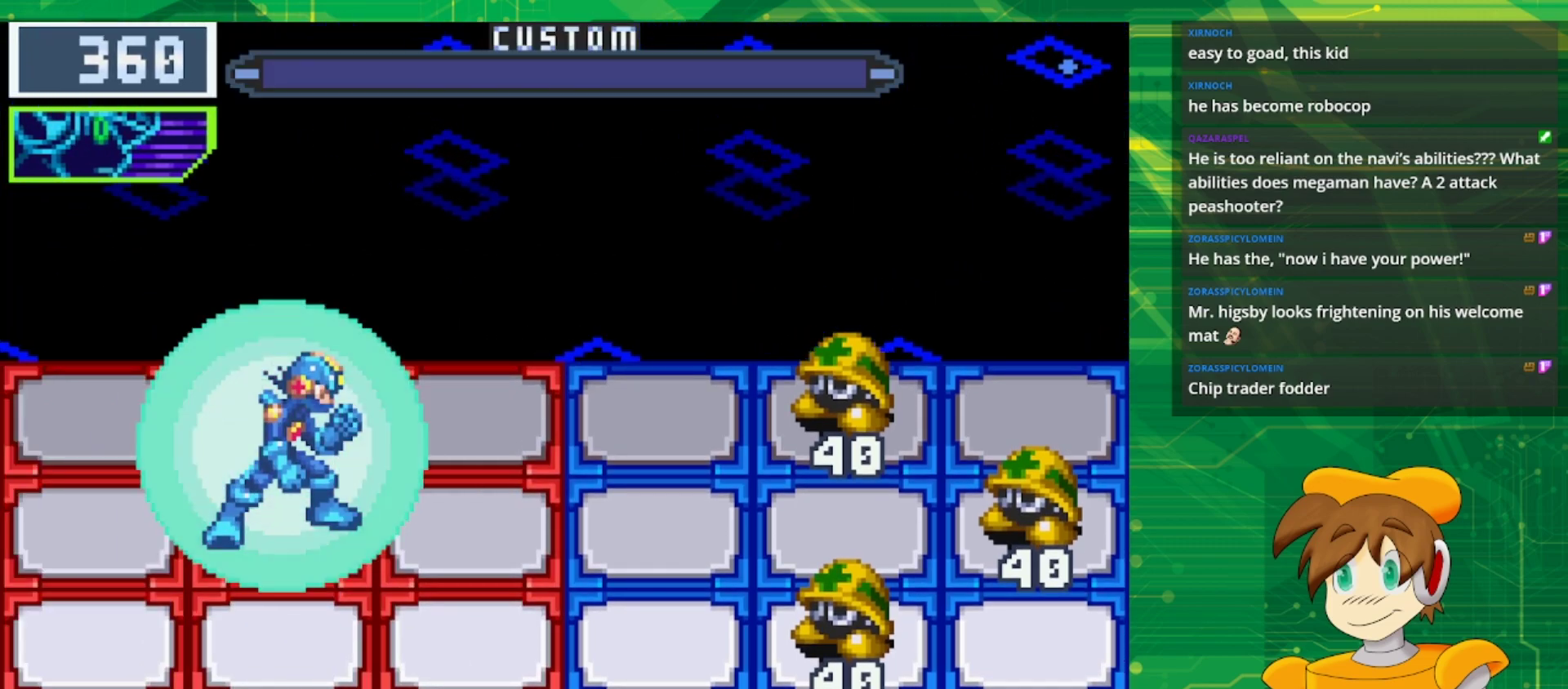
{"buttons": [], "events": []}
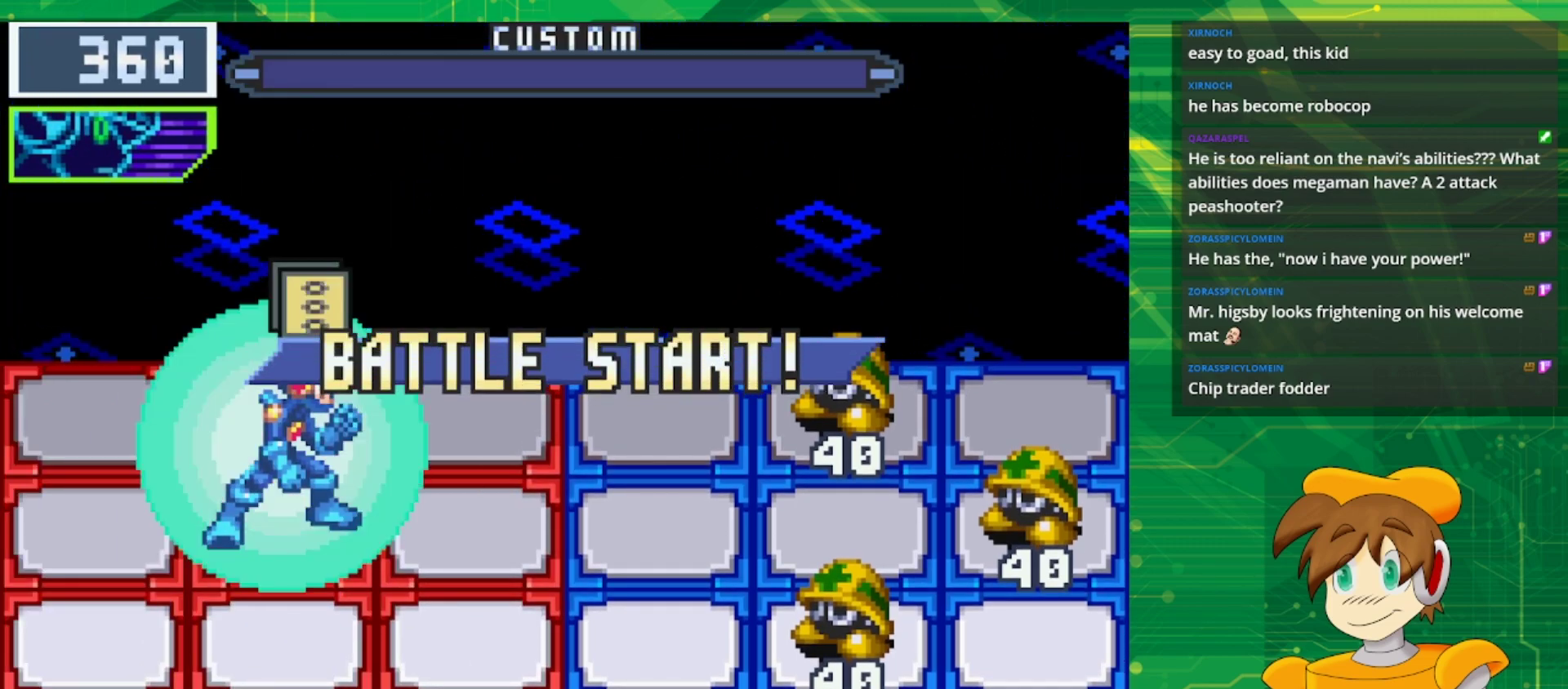
{"buttons": [], "events": []}
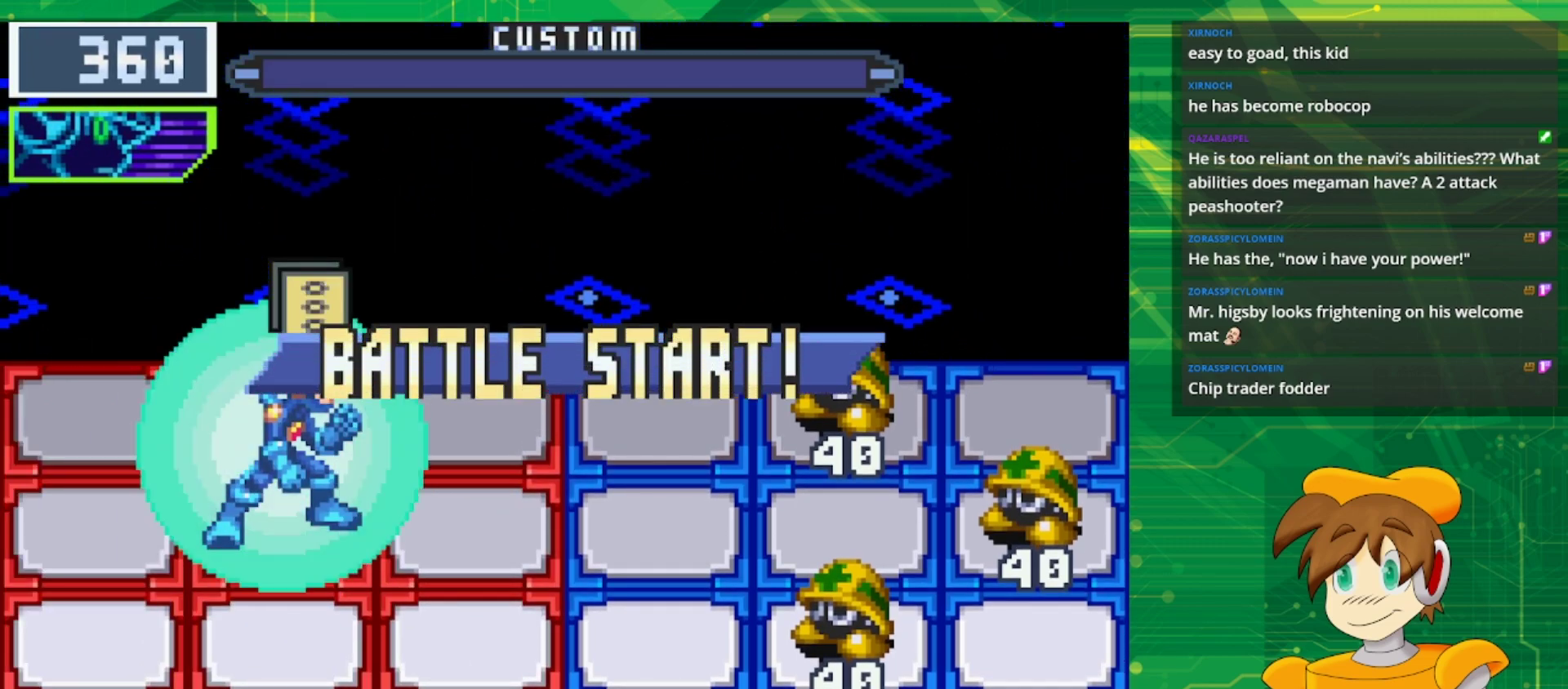
{"buttons": [], "events": []}
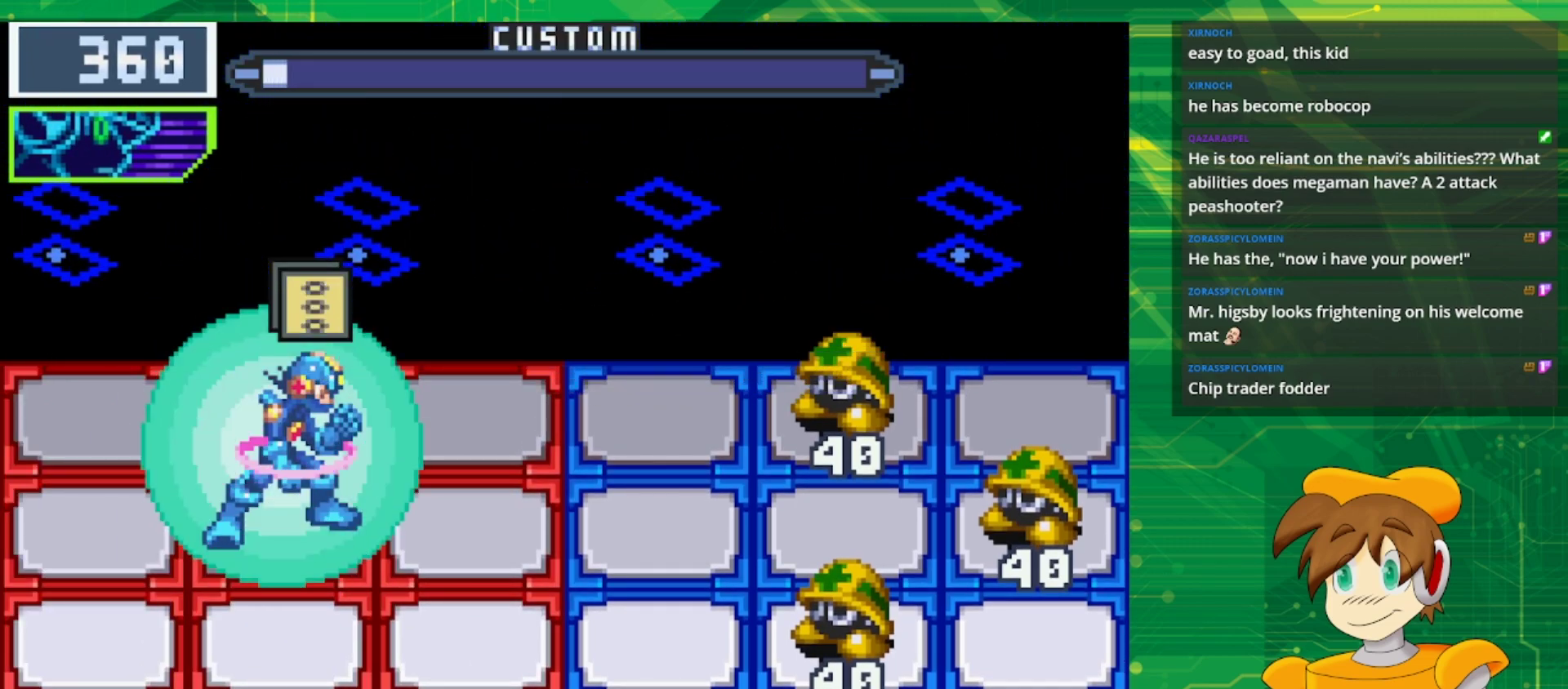
{"buttons": [], "events": []}
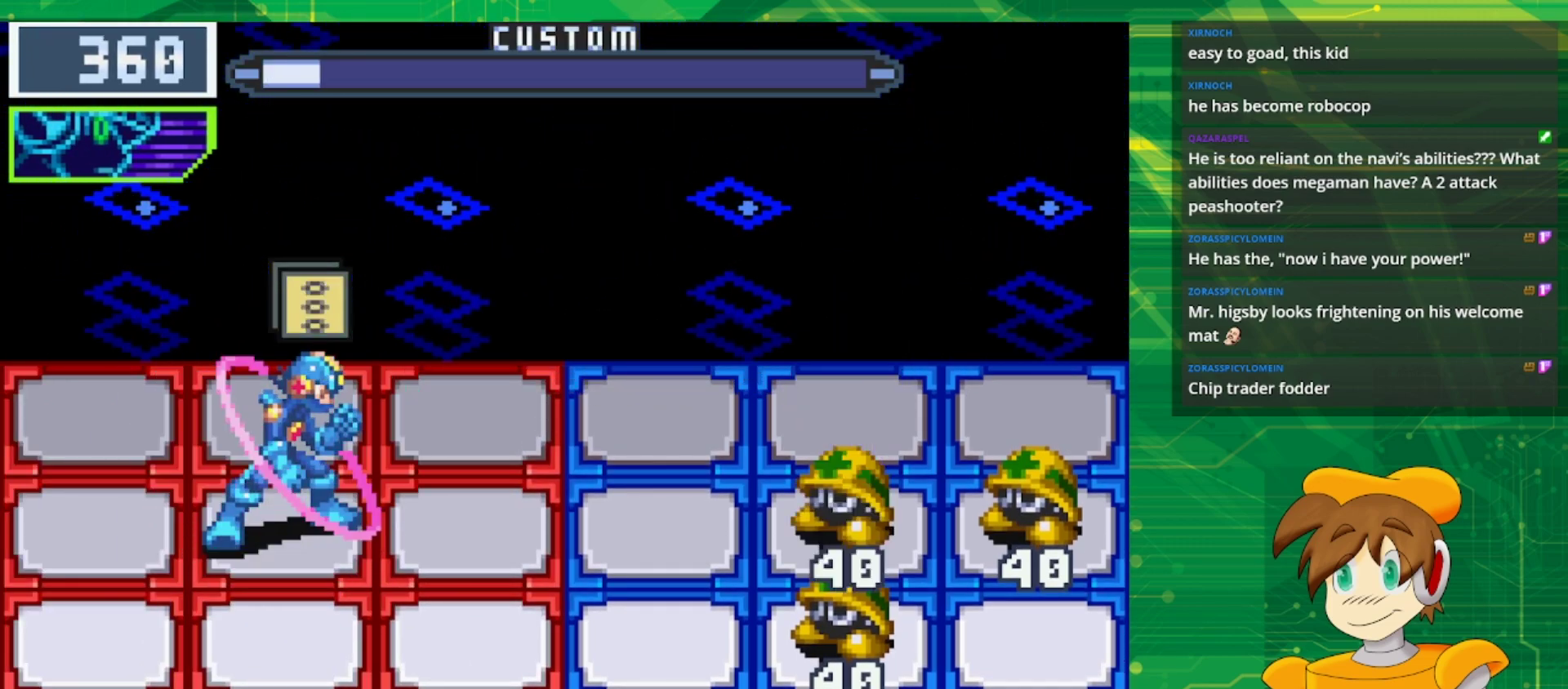
{"buttons": [], "events": [[300, "A", "down"], [433, "A", "up"]]}
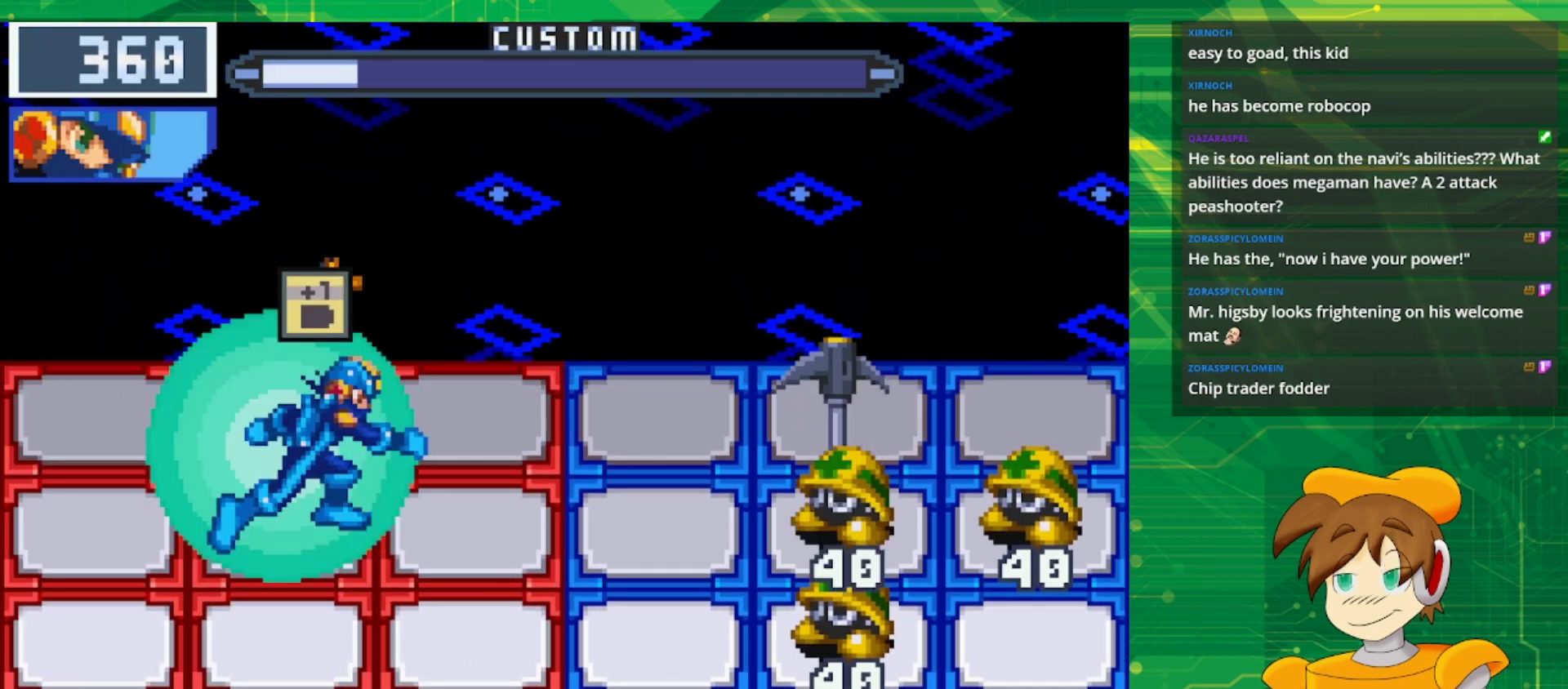
{"buttons": [], "events": []}
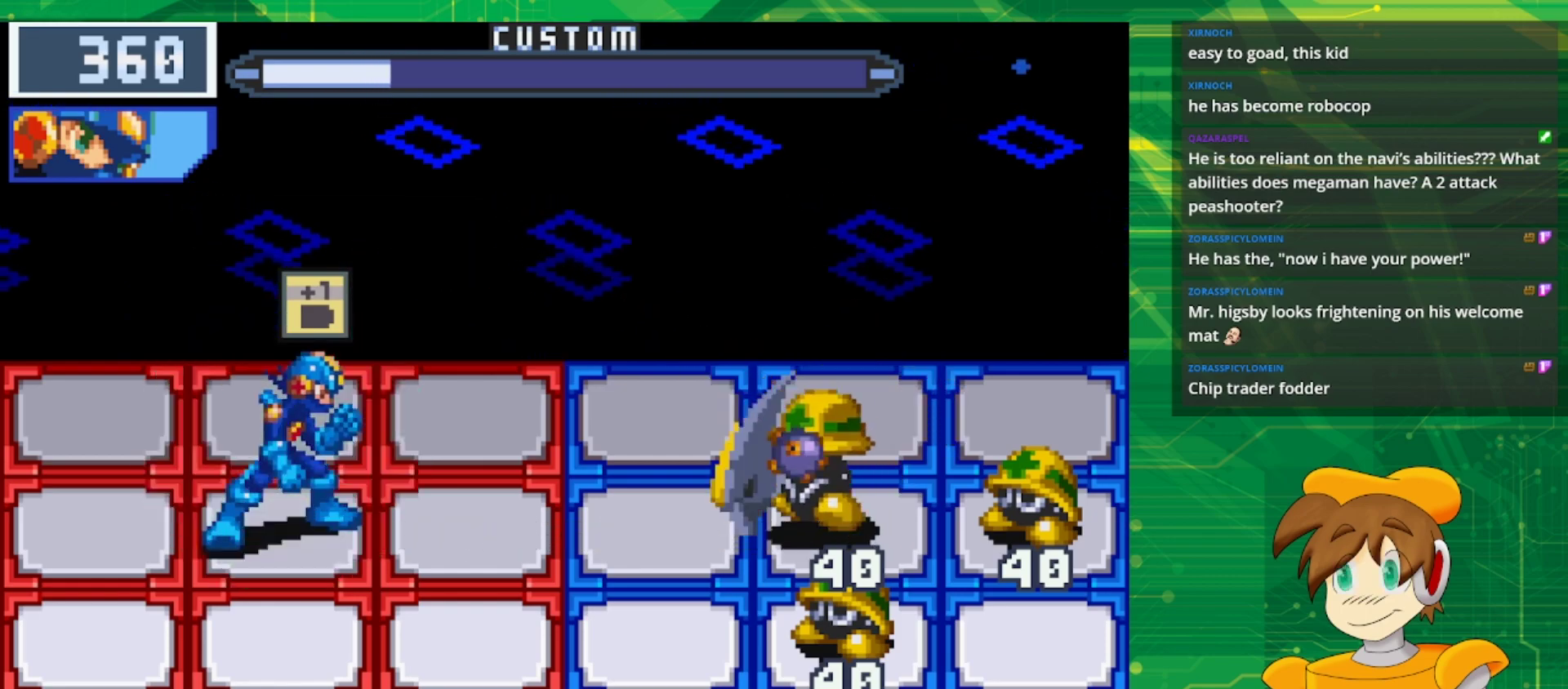
{"buttons": [], "events": []}
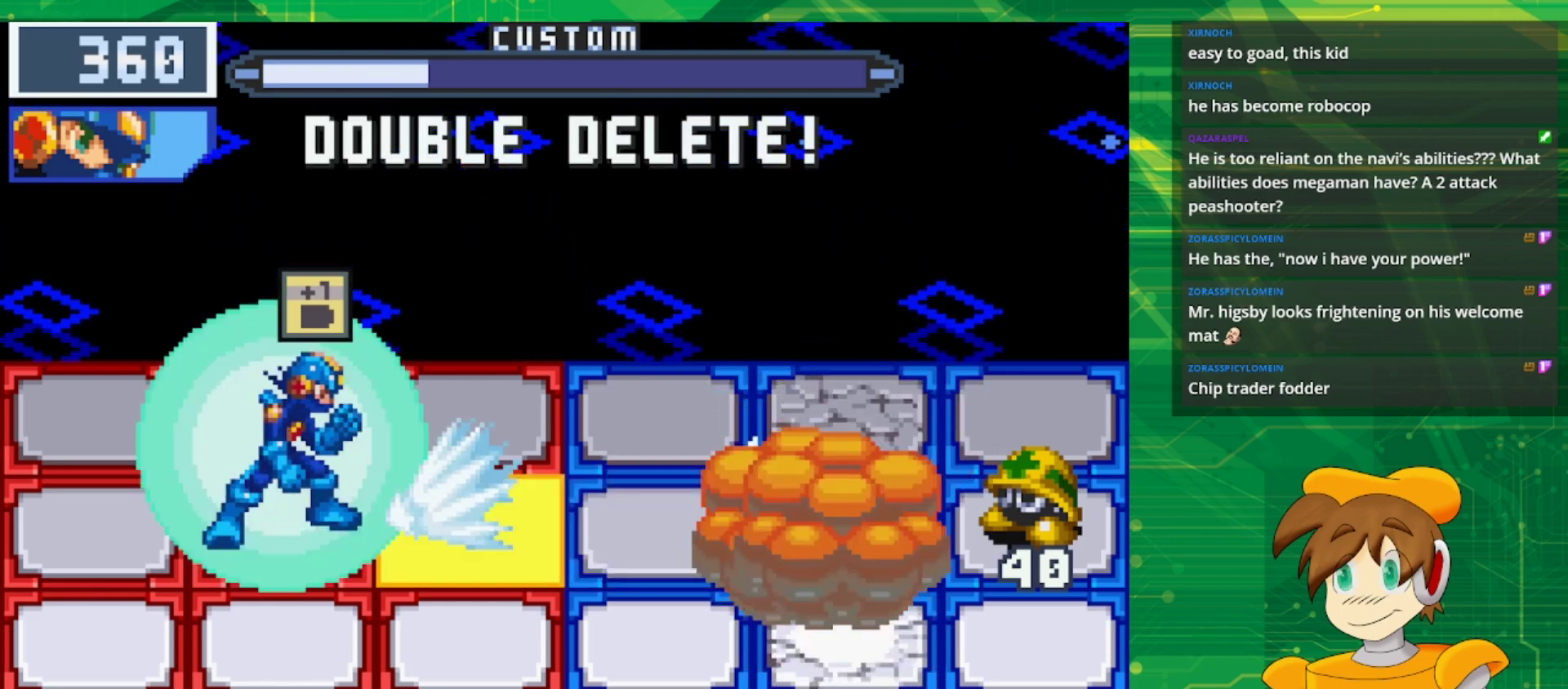
{"buttons": [], "events": [[33, "DPAD_UP", "down"], [167, "DPAD_UP", "up"]]}
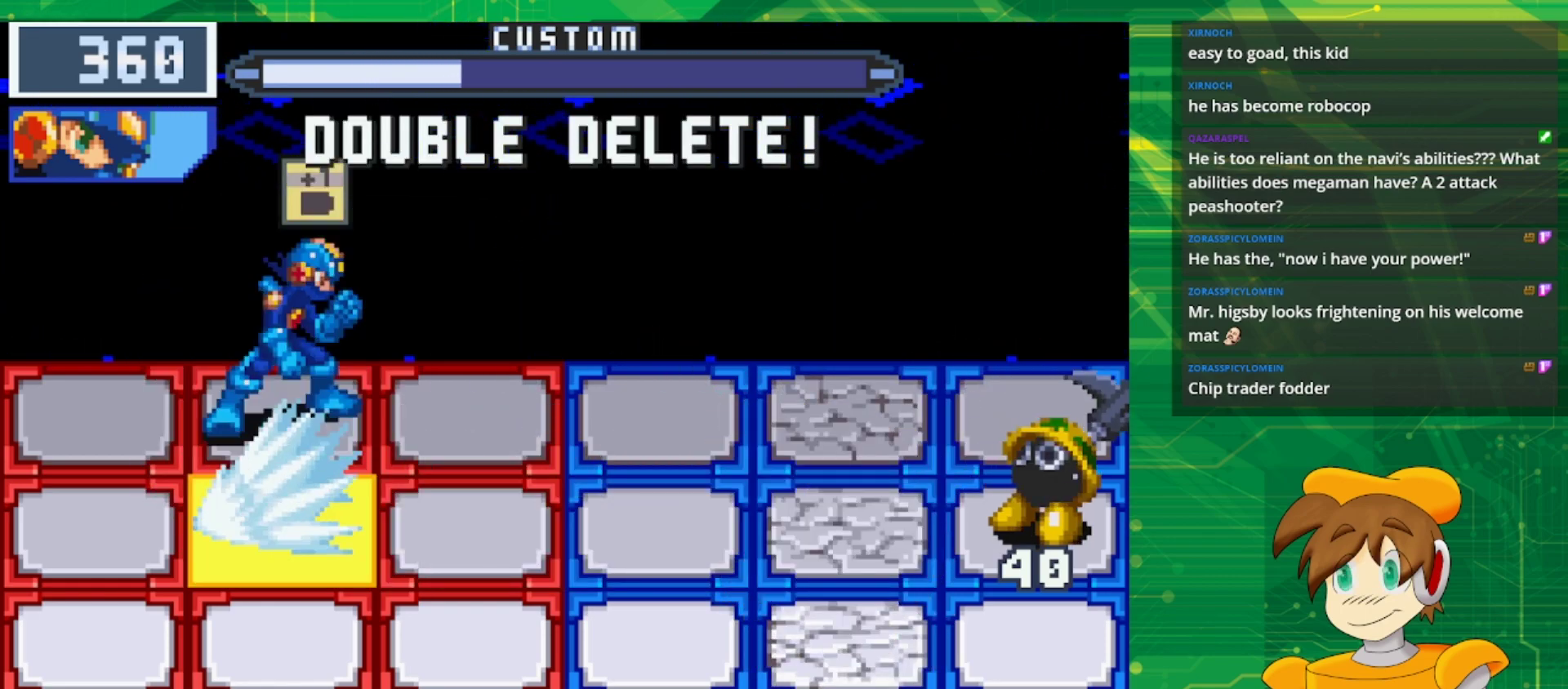
{"buttons": [], "events": [[267, "A", "down"], [417, "A", "up"]]}
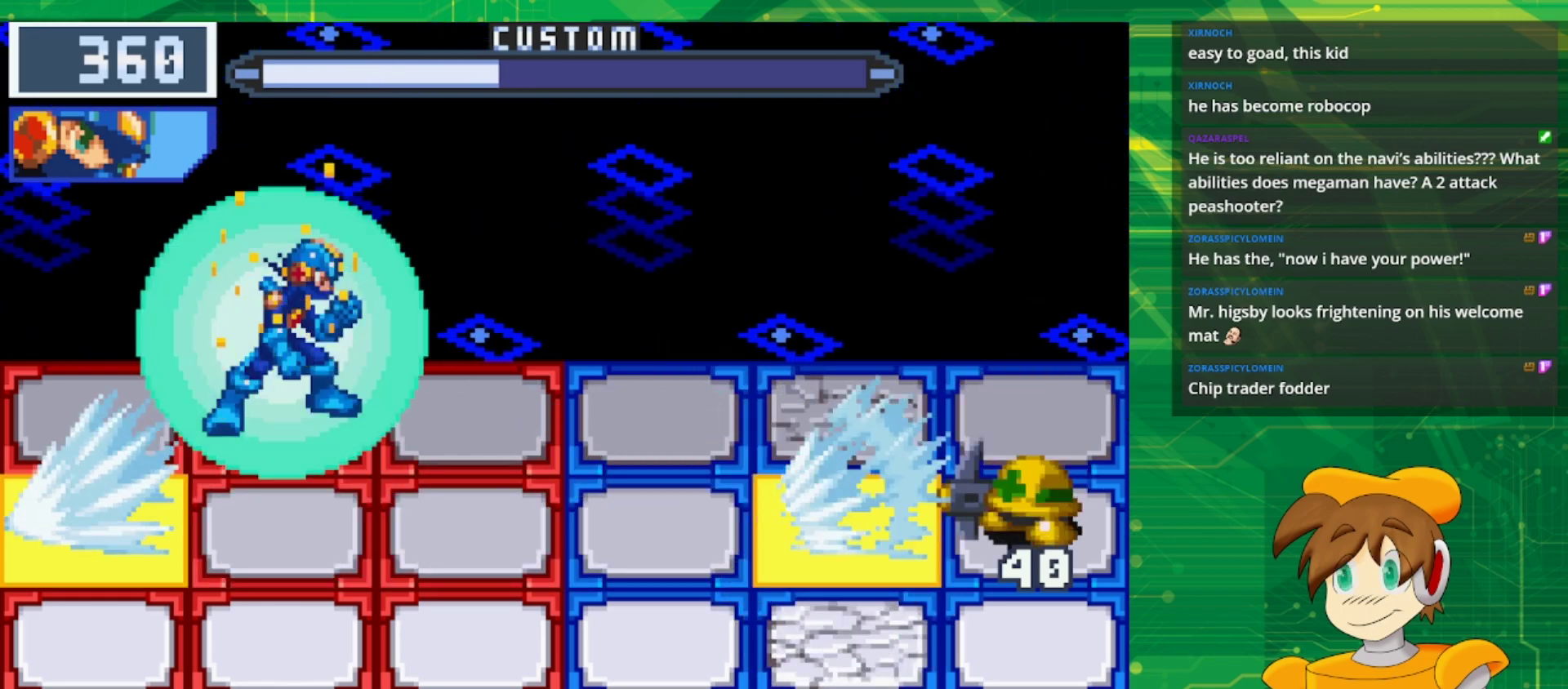
{"buttons": ["B"], "events": [[67, "B", "down"]]}
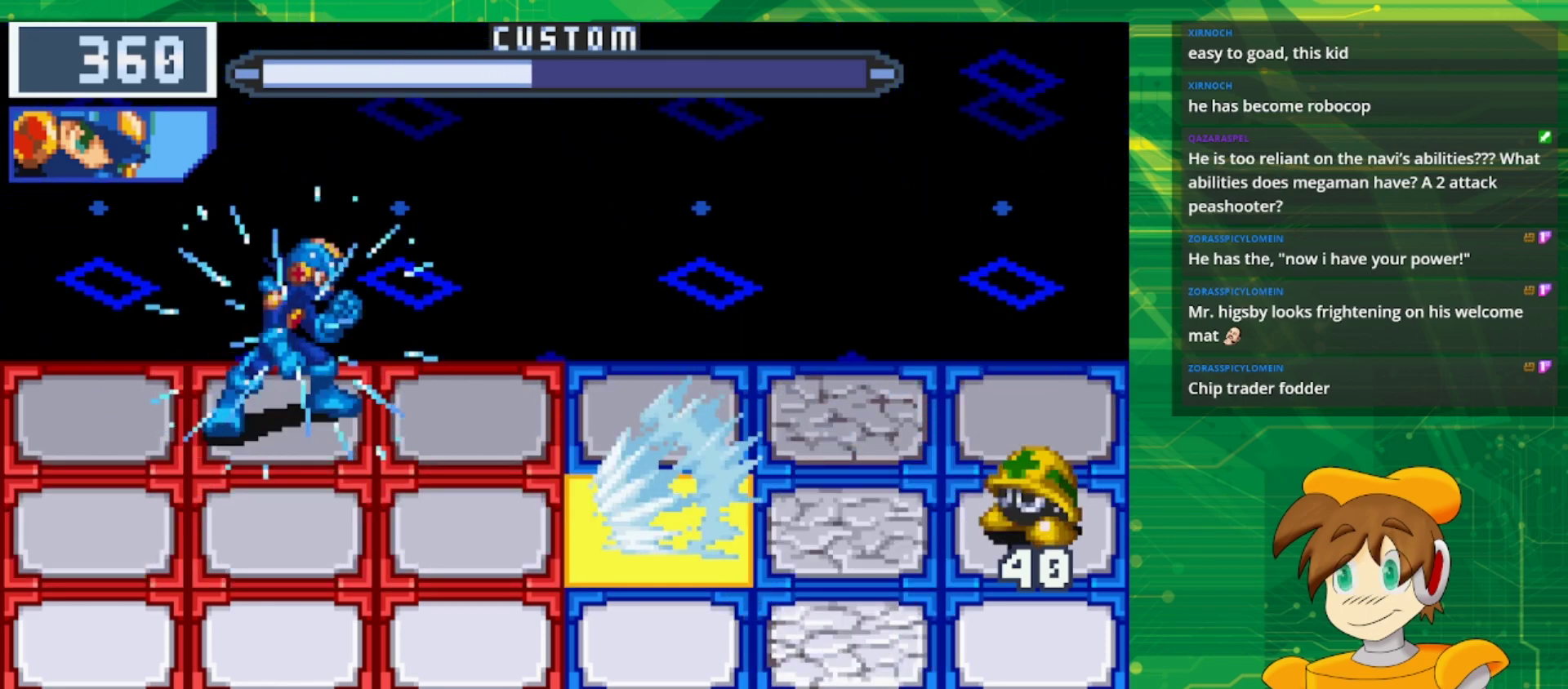
{"buttons": ["B"], "events": []}
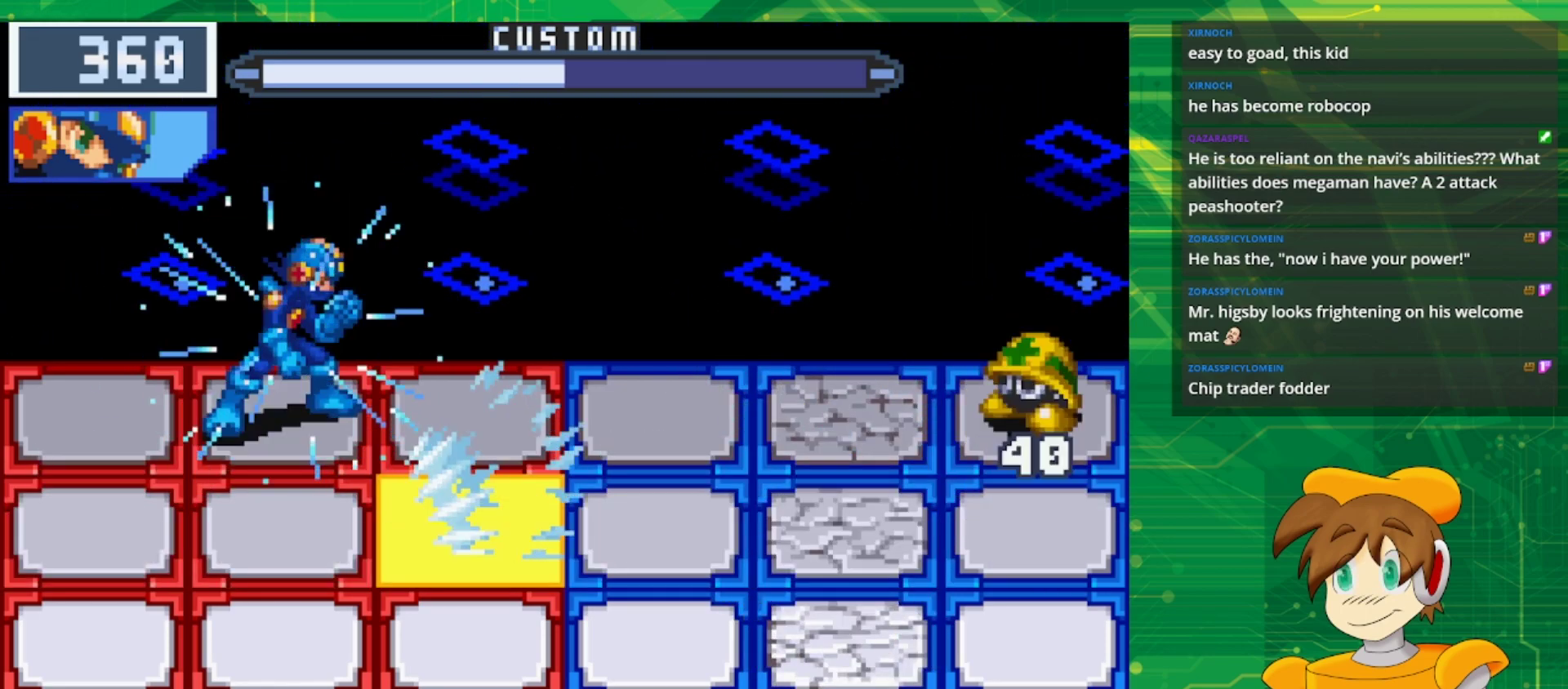
{"buttons": ["B"], "events": []}
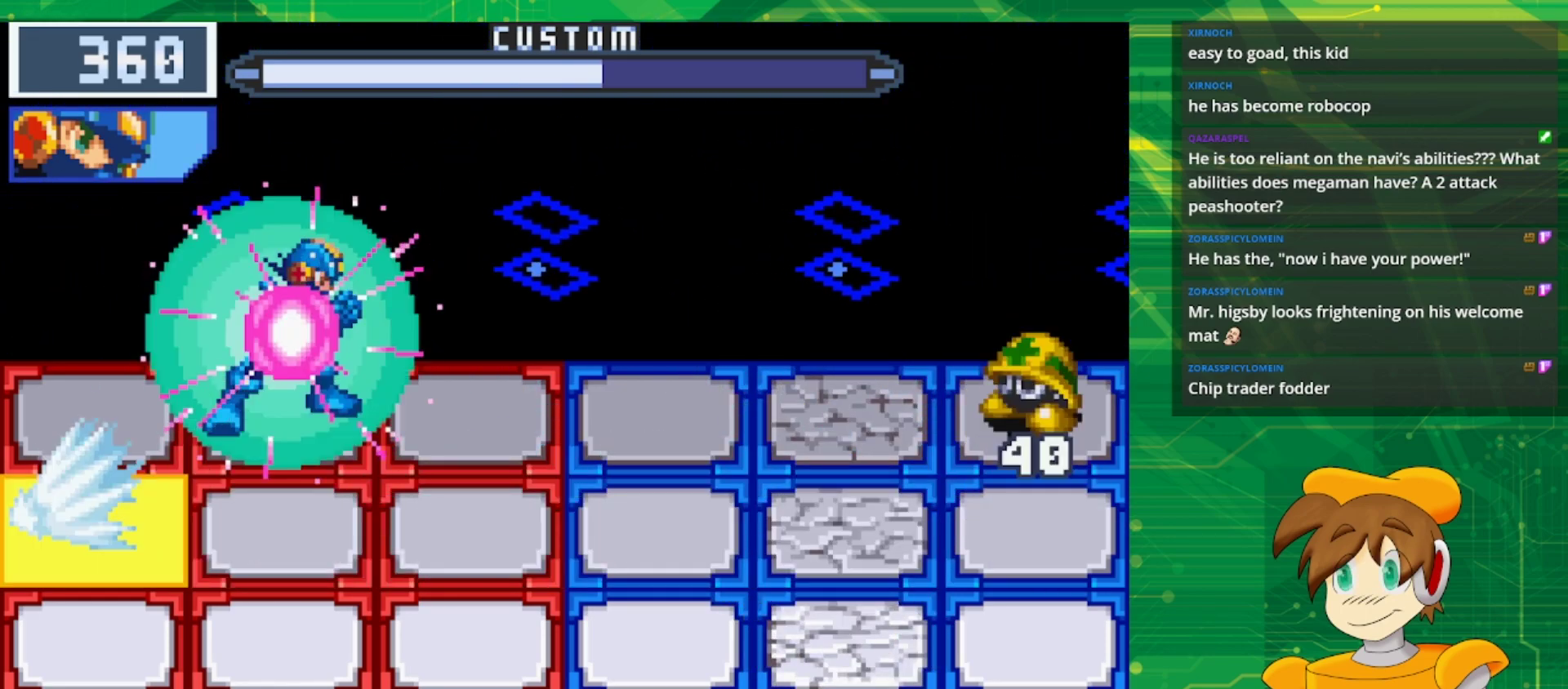
{"buttons": ["B"], "events": [[350, "B", "up"], [433, "B", "down"]]}
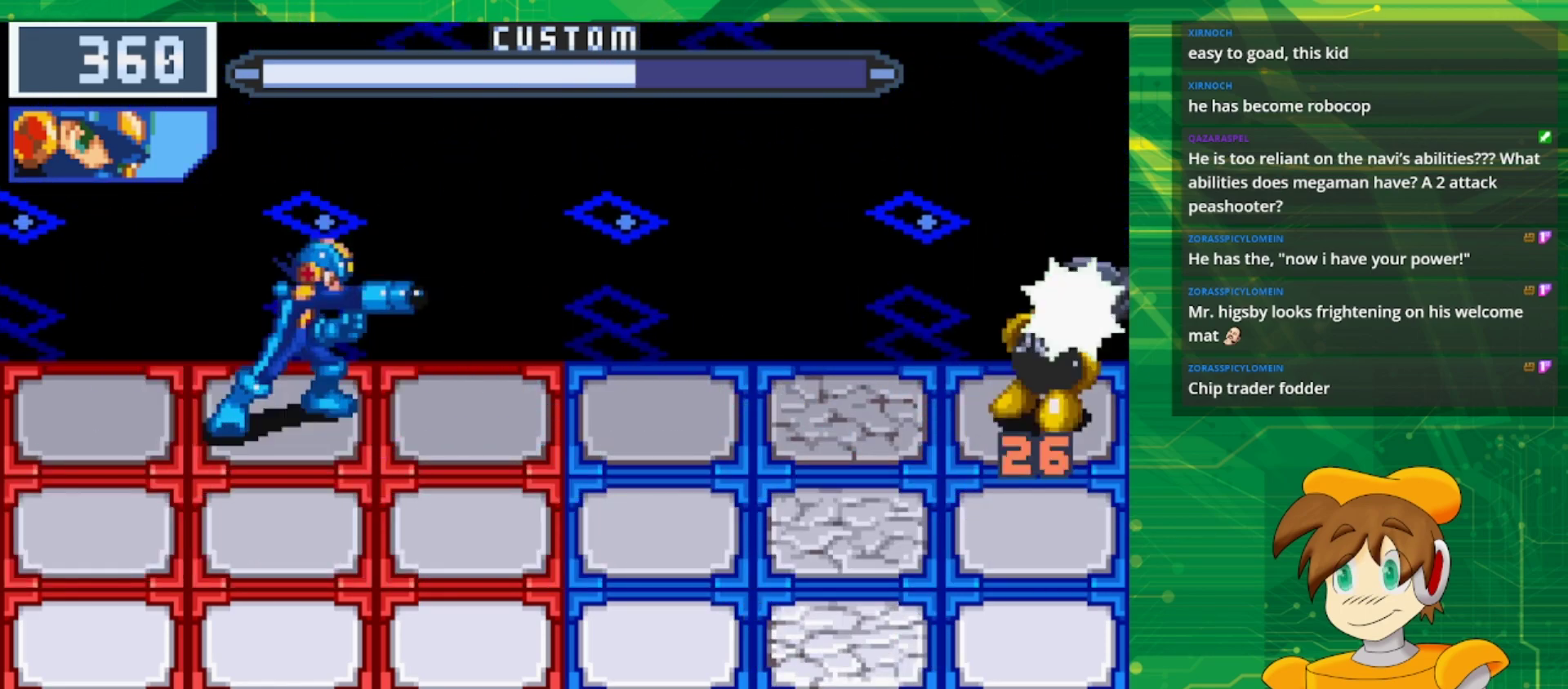
{"buttons": ["B"], "events": [[150, "DPAD_DOWN", "down"], [333, "DPAD_DOWN", "up"]]}